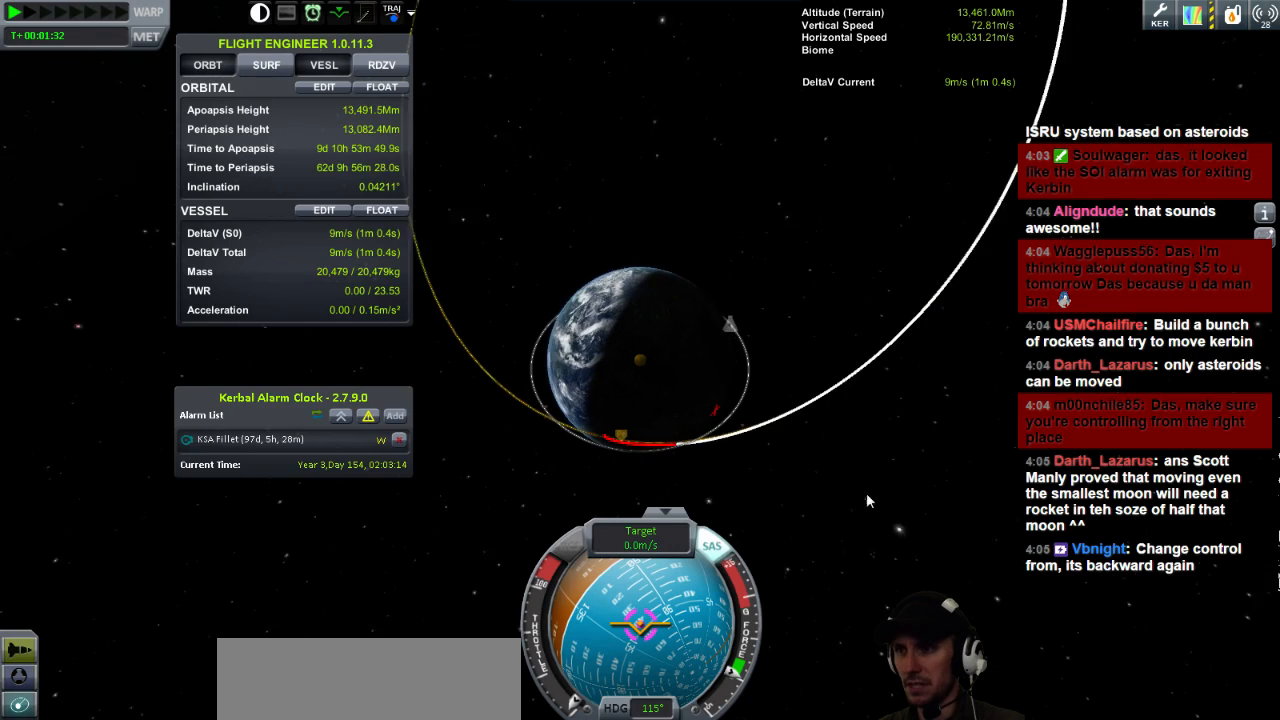
Gameplay with keyboard; each line is a JSON object with the keys held at the frame after it. "events" lists presses ("down") and releases ("up") of "a", "d", "e", "h", "i", "j", "k", "l", "n", "q", "s" and "w" between this image and that frame as [ms after this image, input, new state], when the widget could be followed in between. No other keys are recorded. Mouse input is not recorded.
{"keys": ["w"], "events": [[480, "w", "down"]]}
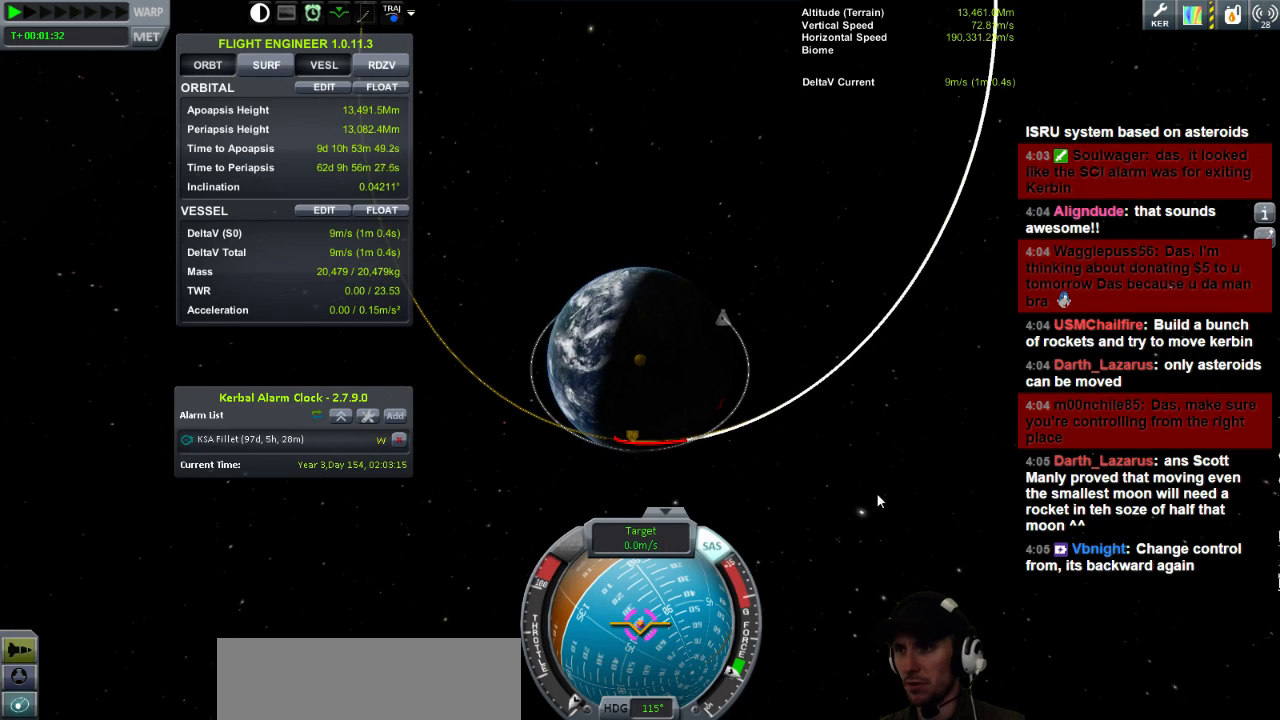
{"keys": ["w"], "events": []}
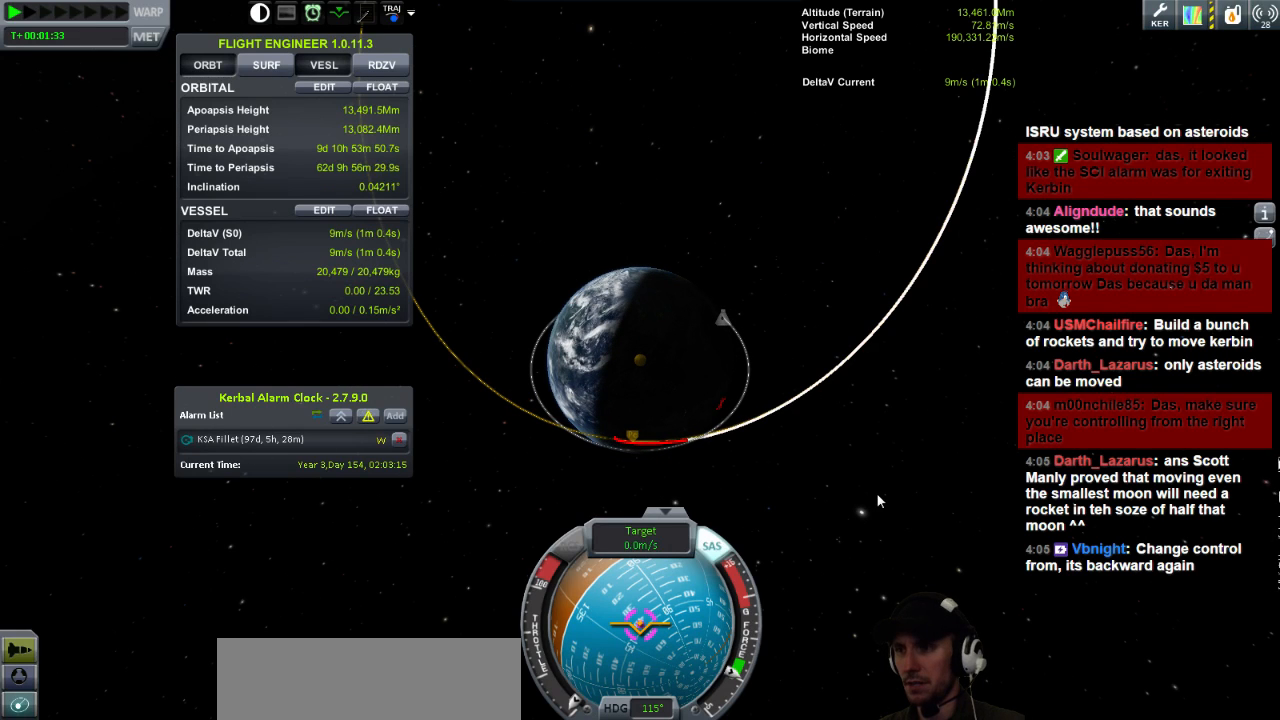
{"keys": ["w"], "events": []}
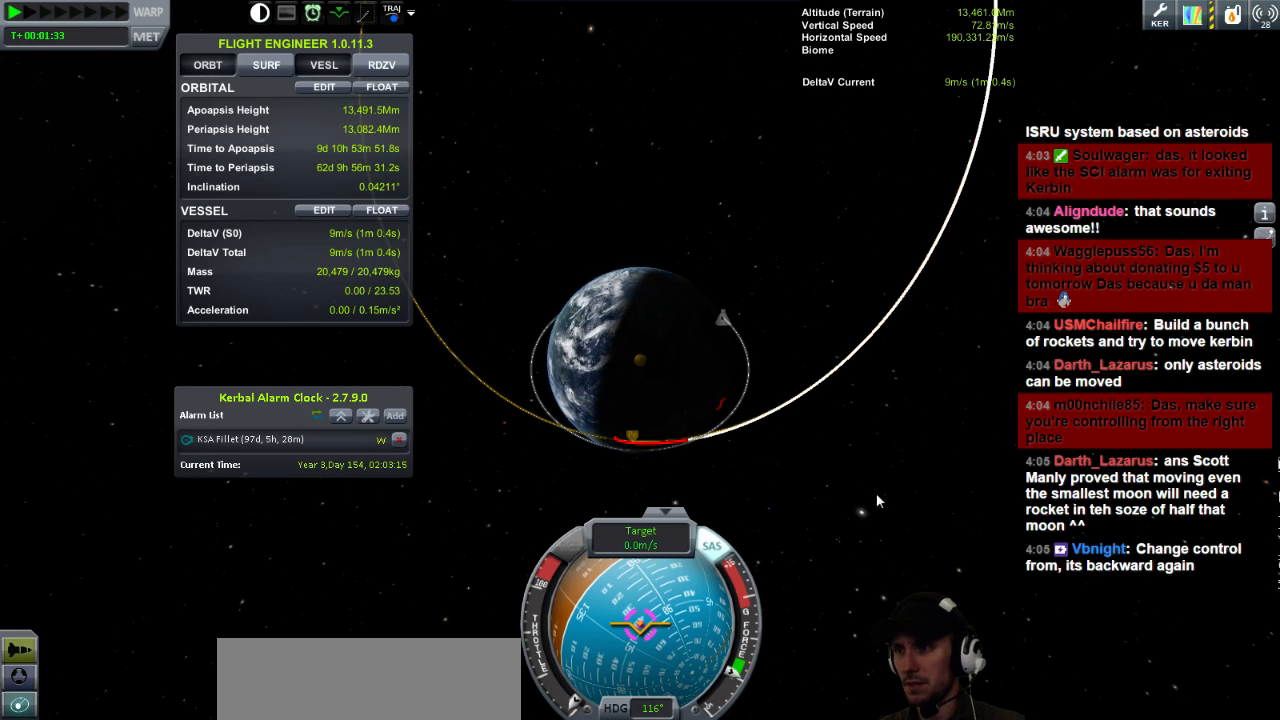
{"keys": [], "events": [[40, "w", "up"]]}
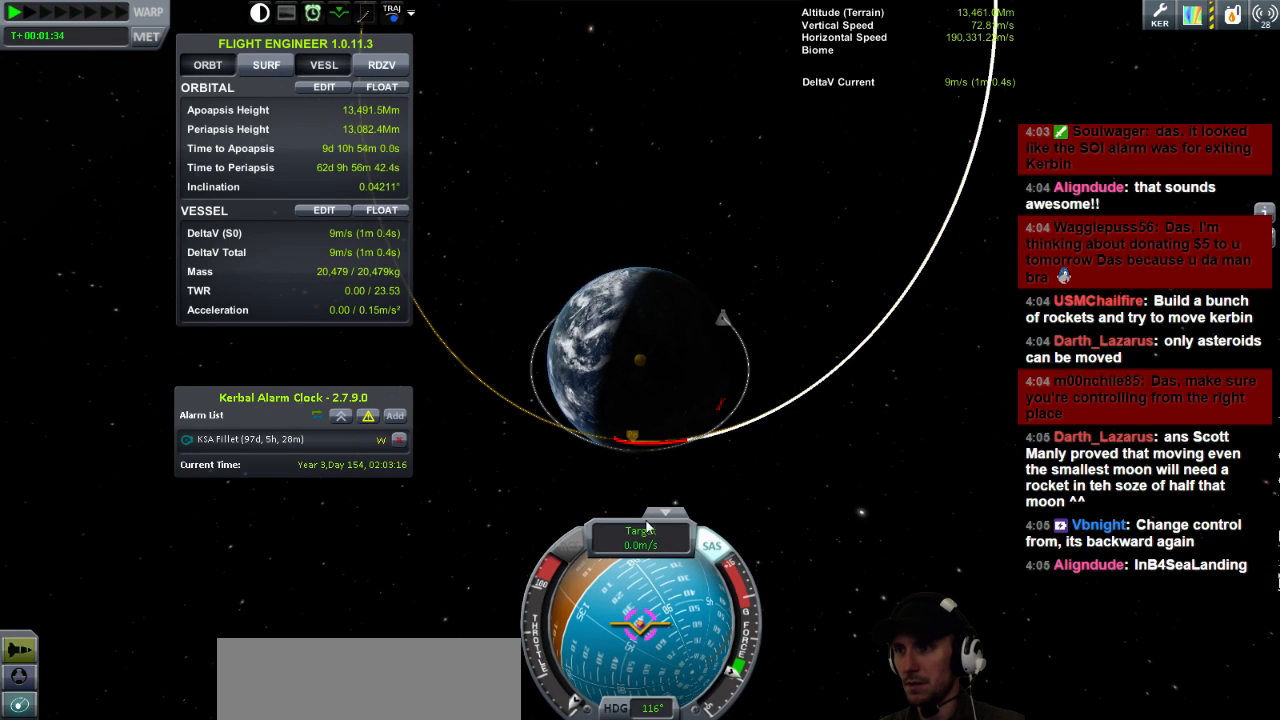
{"keys": [], "events": []}
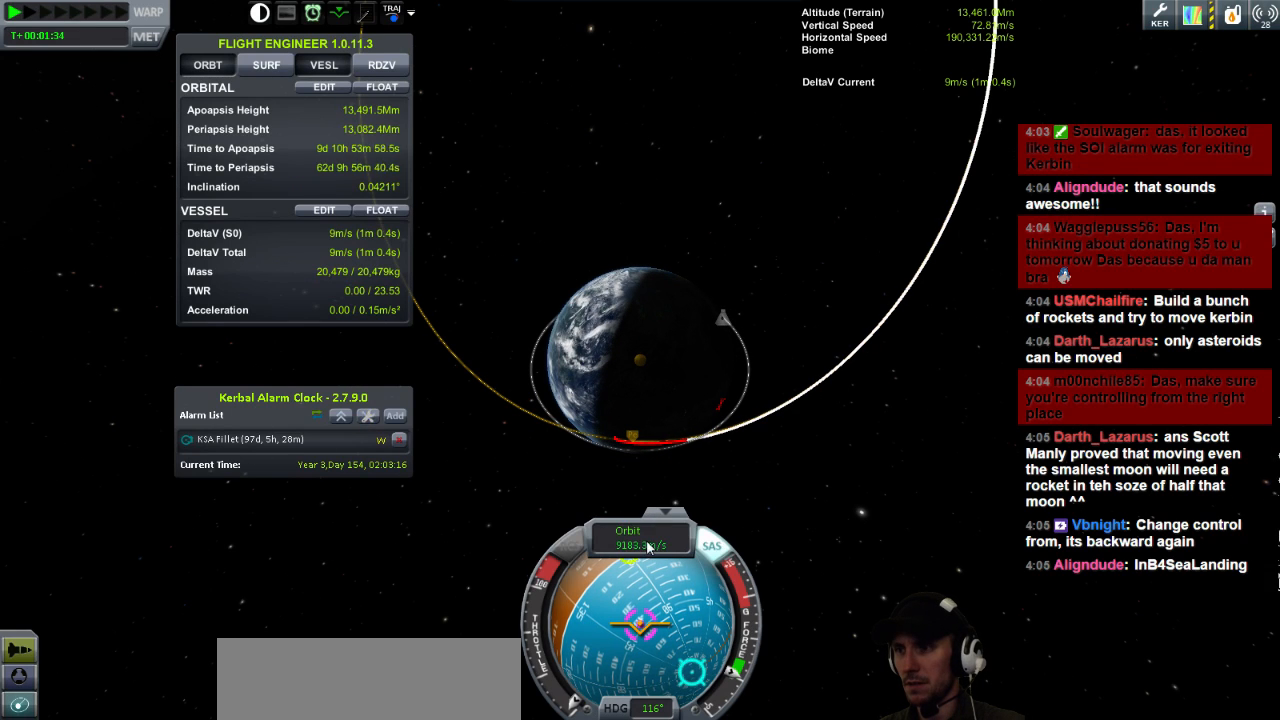
{"keys": [], "events": []}
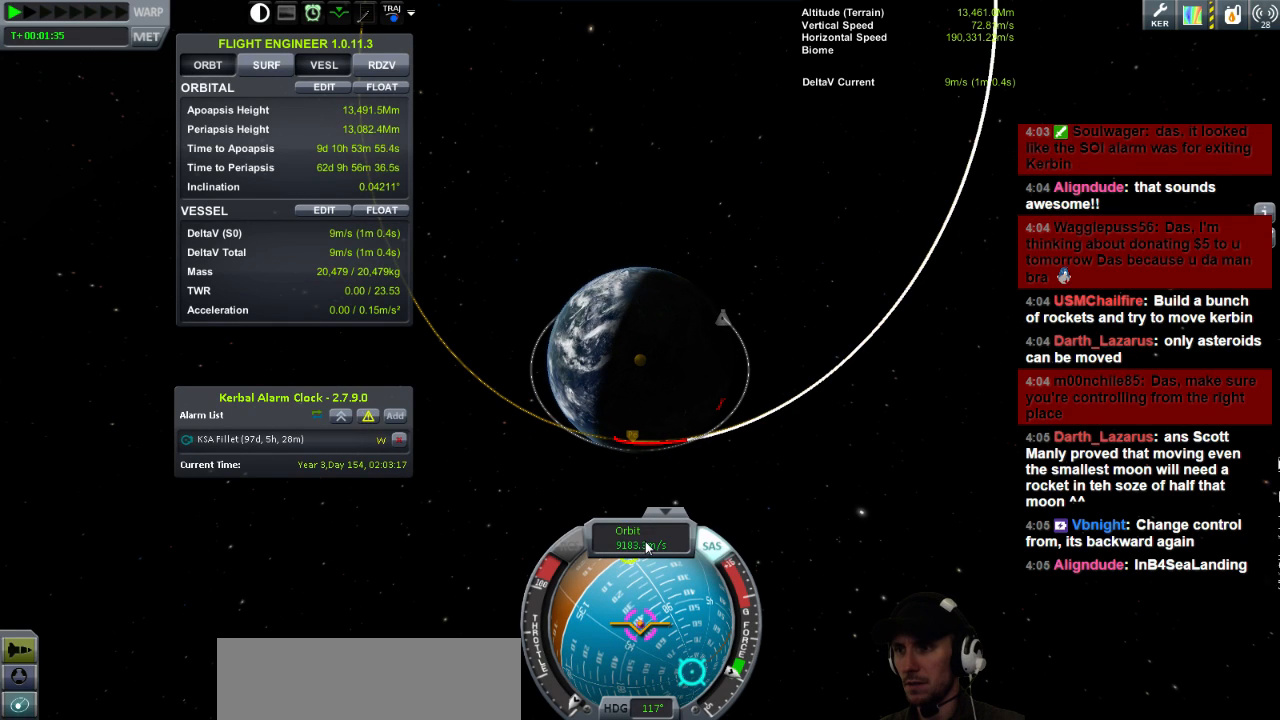
{"keys": [], "events": []}
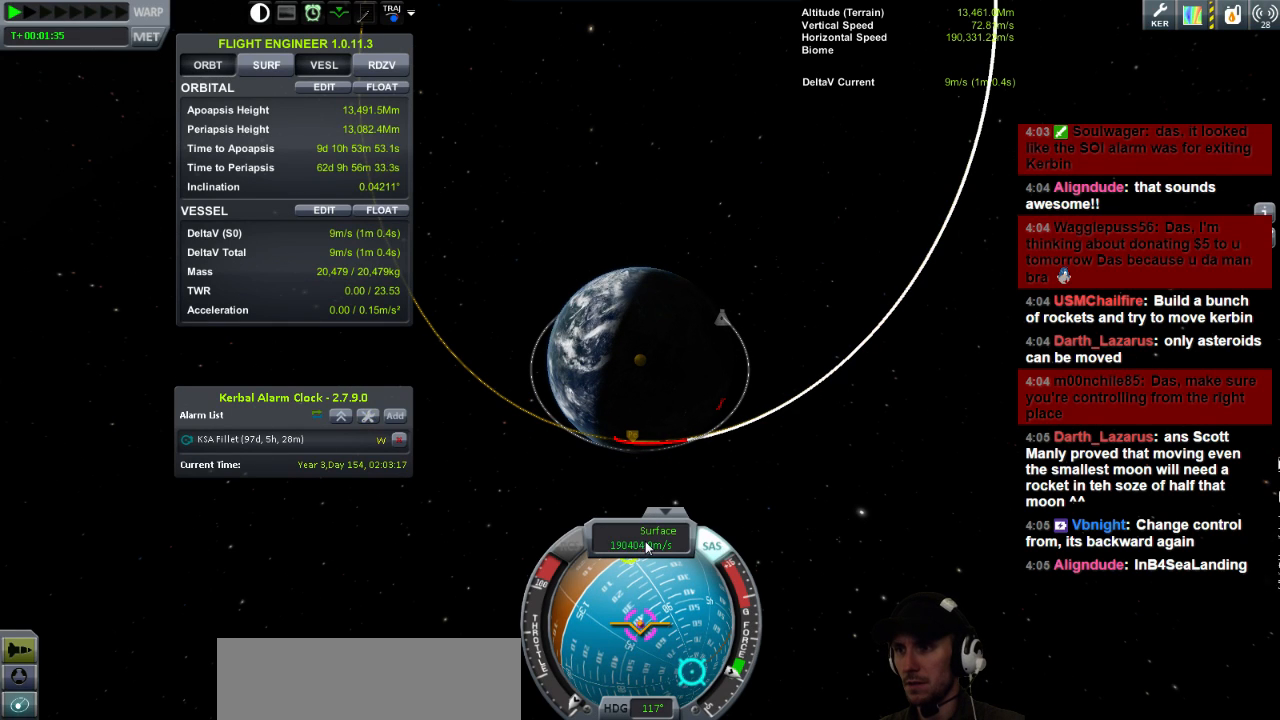
{"keys": [], "events": []}
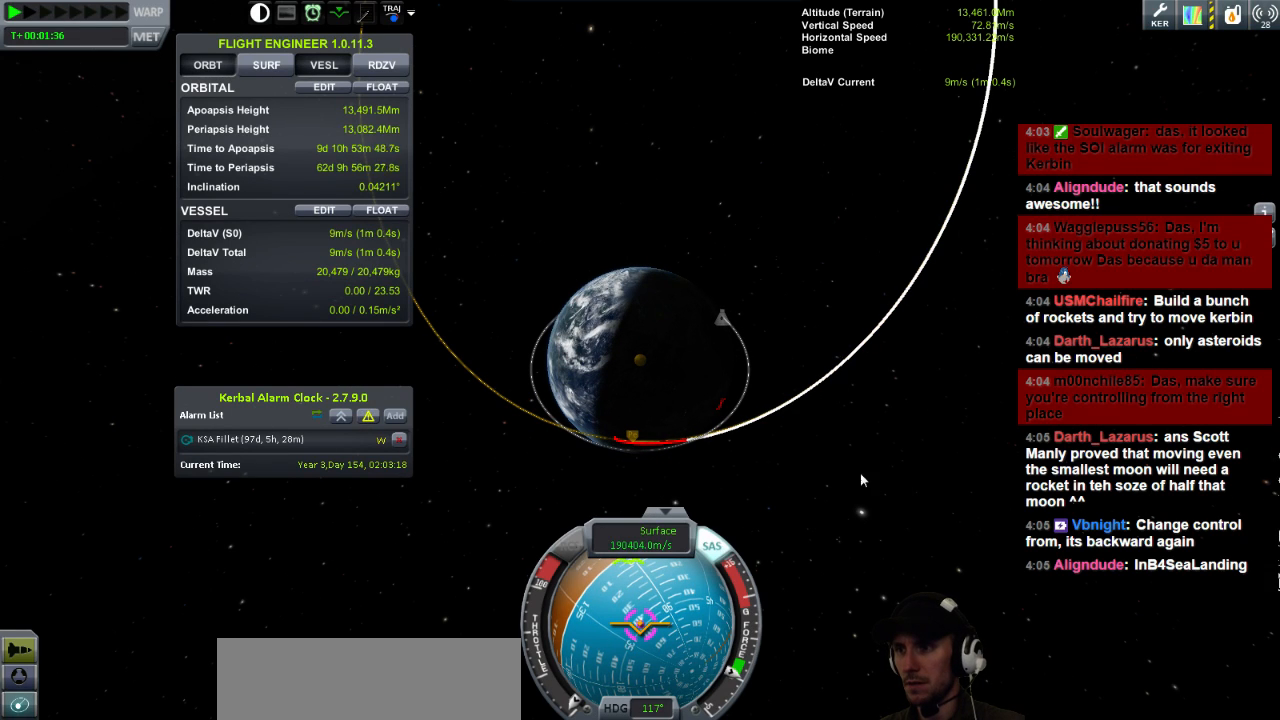
{"keys": [], "events": []}
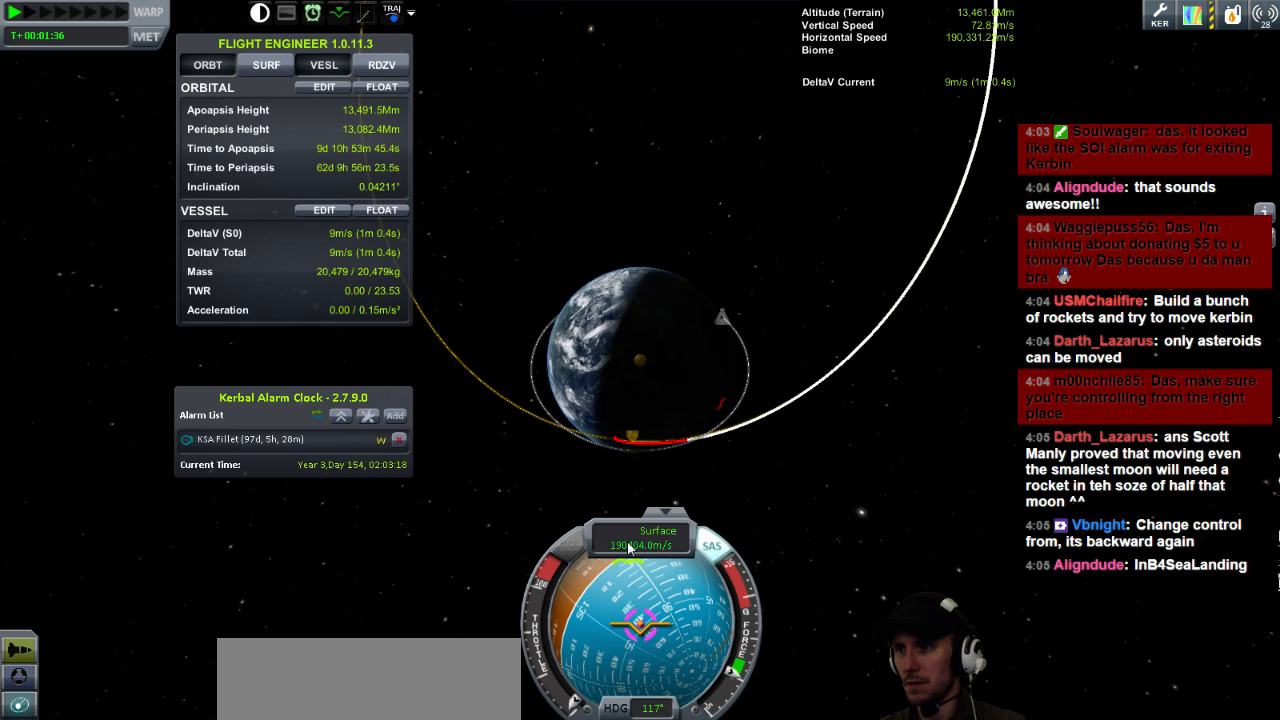
{"keys": [], "events": []}
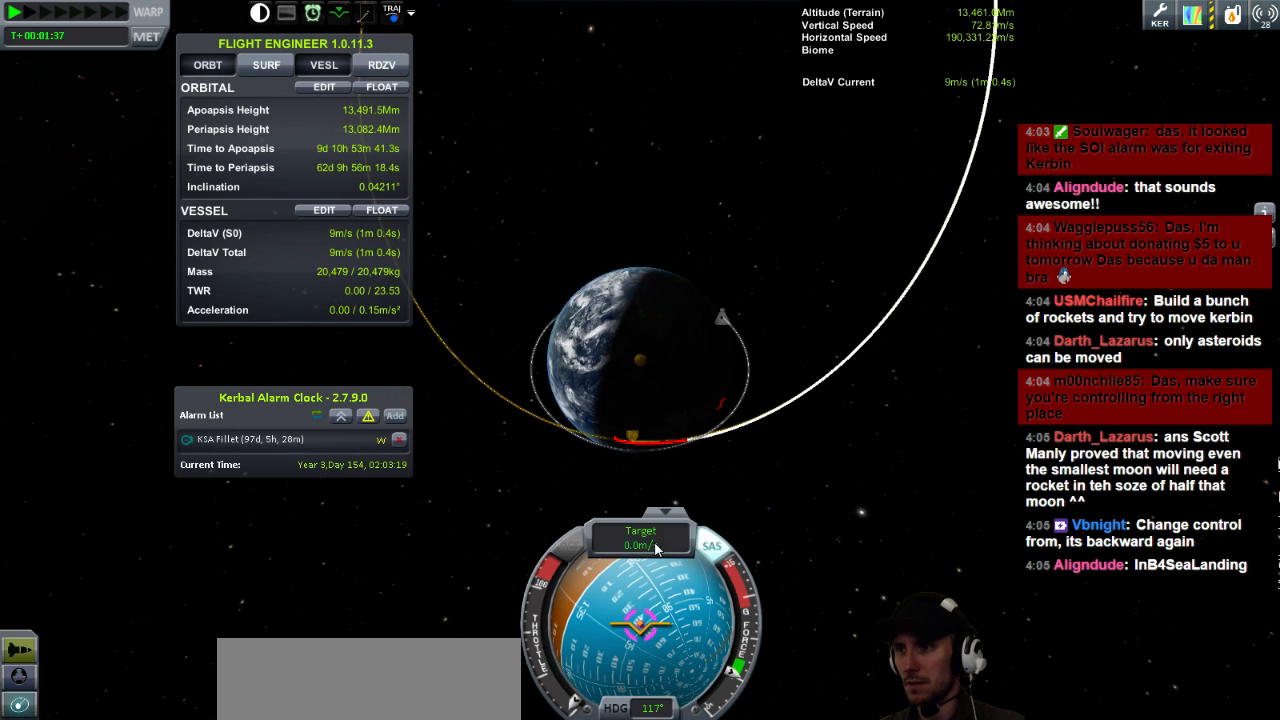
{"keys": ["w"], "events": [[200, "w", "down"]]}
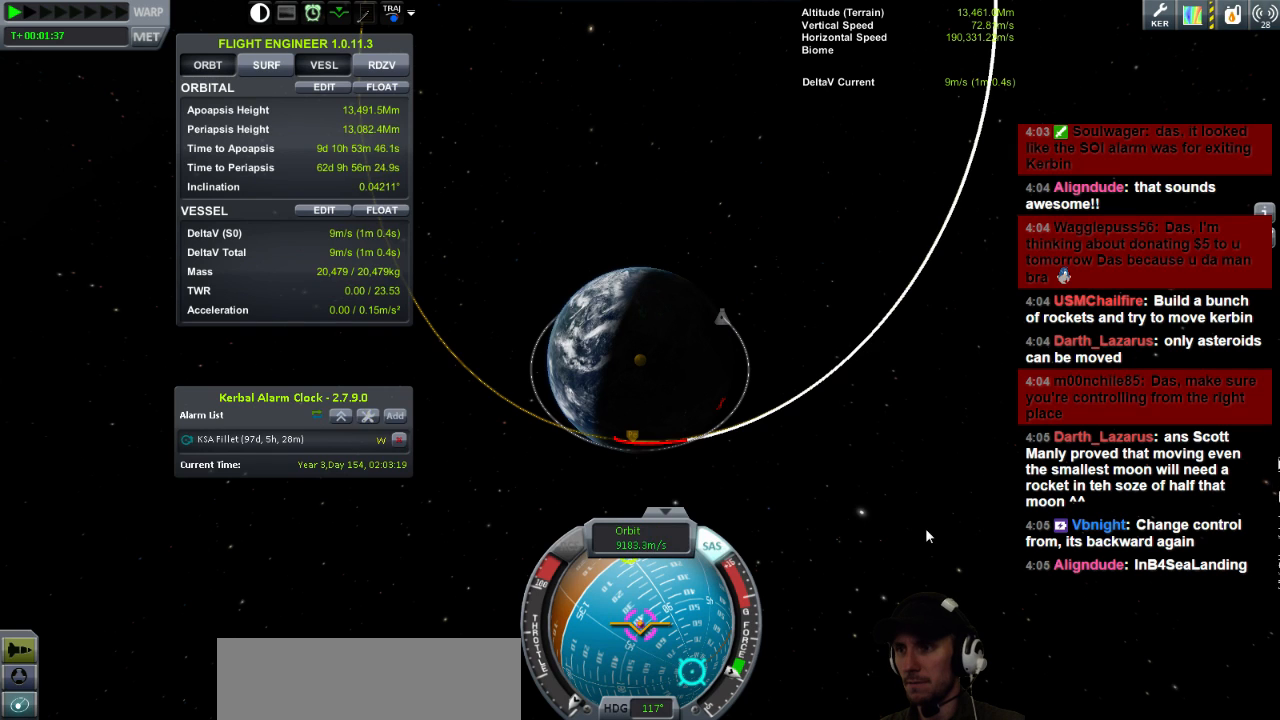
{"keys": ["s"], "events": [[280, "a", "down"], [320, "w", "up"], [440, "s", "down"], [520, "a", "up"]]}
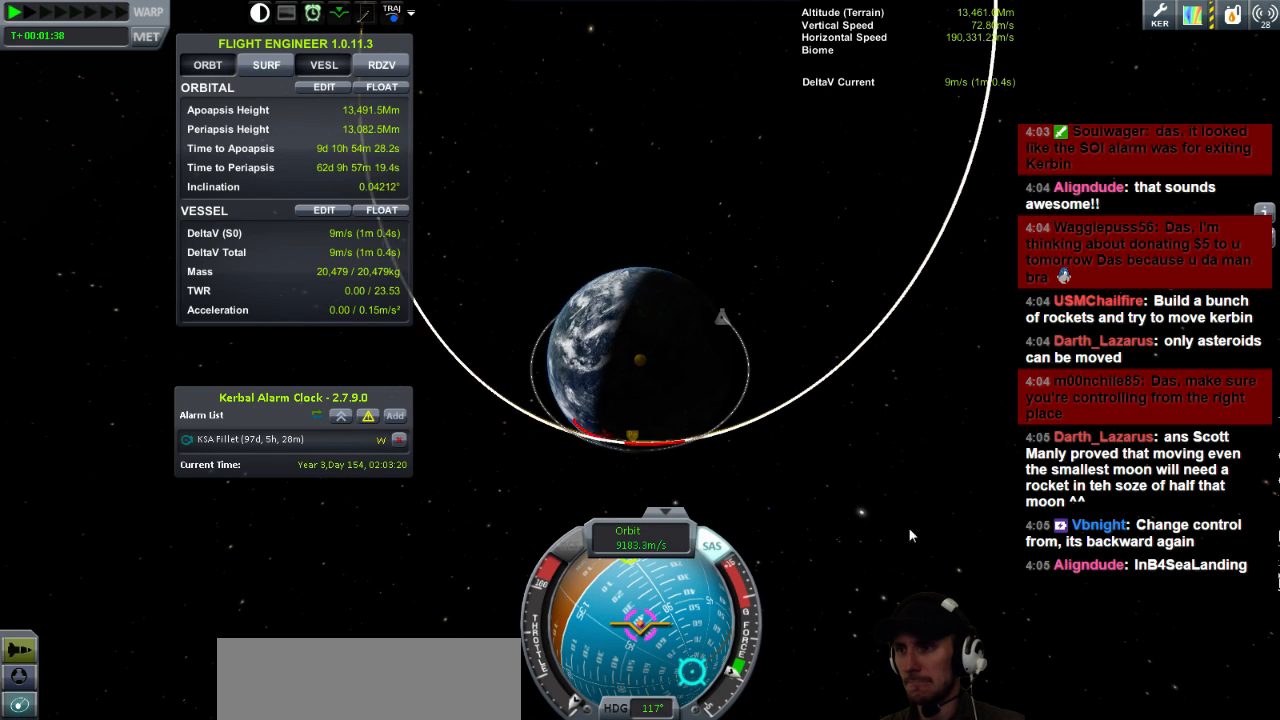
{"keys": ["s"], "events": []}
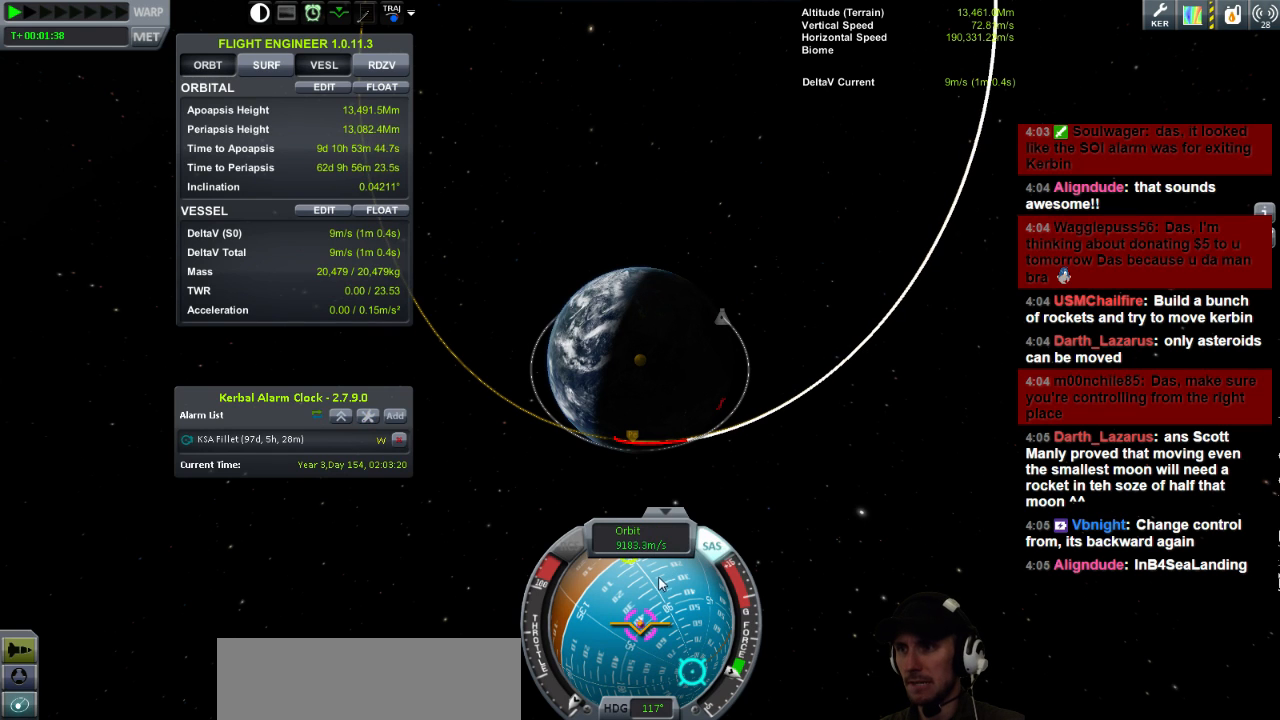
{"keys": ["s"], "events": []}
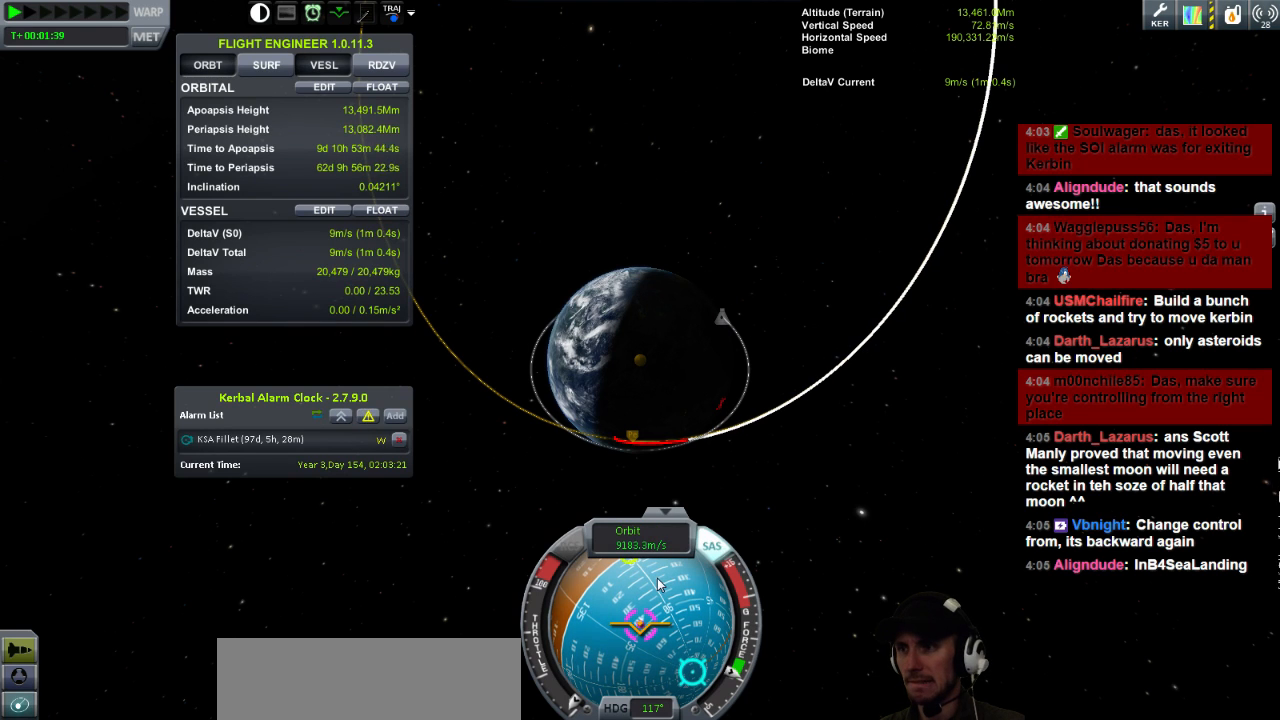
{"keys": ["s"], "events": []}
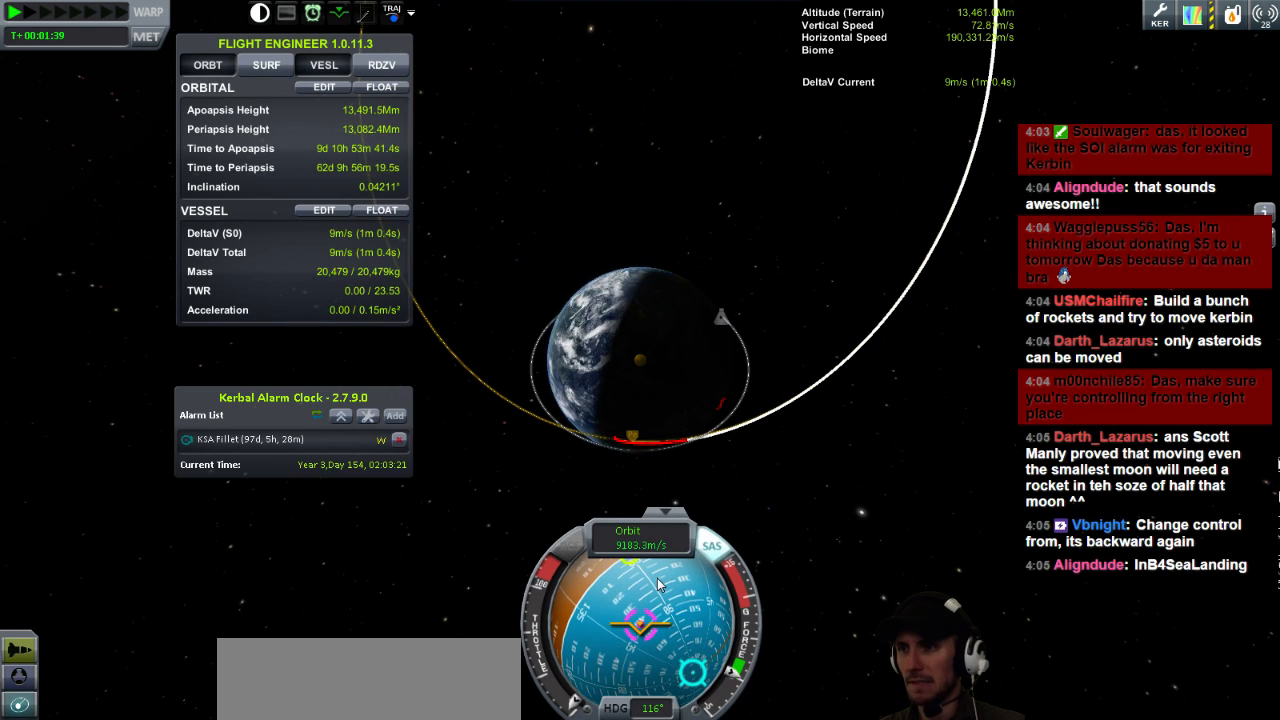
{"keys": ["s"], "events": []}
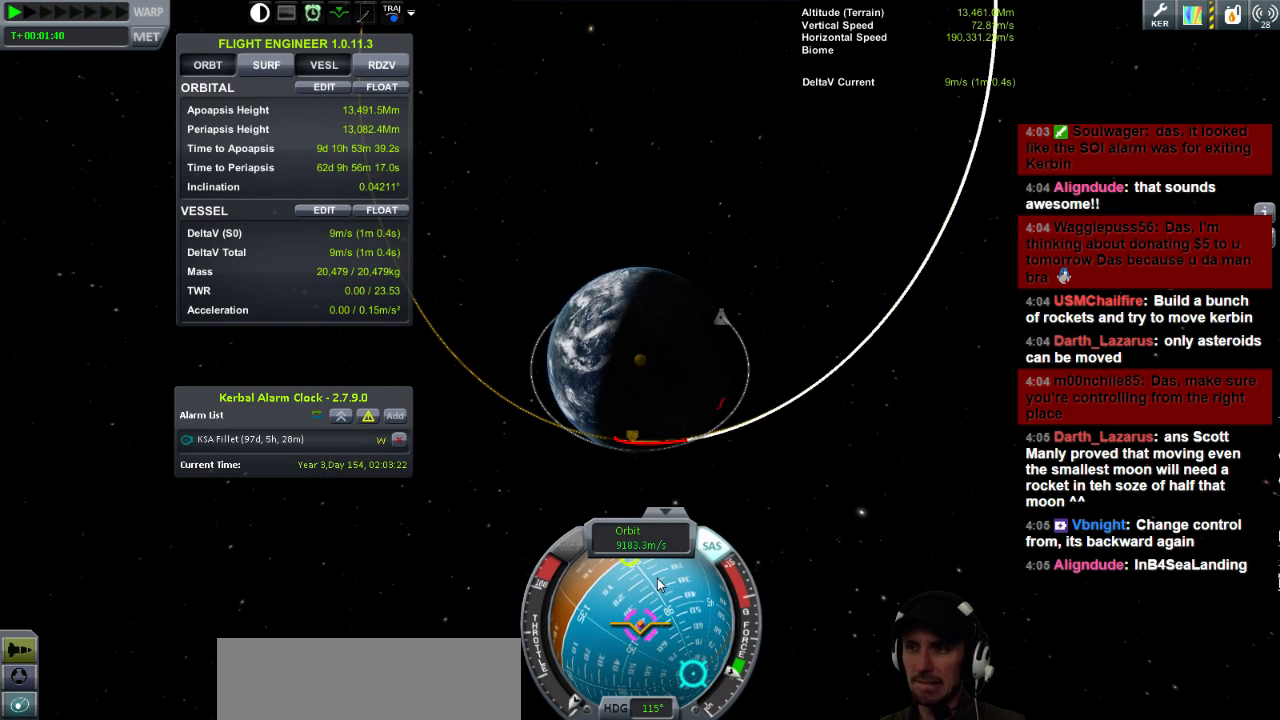
{"keys": ["s"], "events": []}
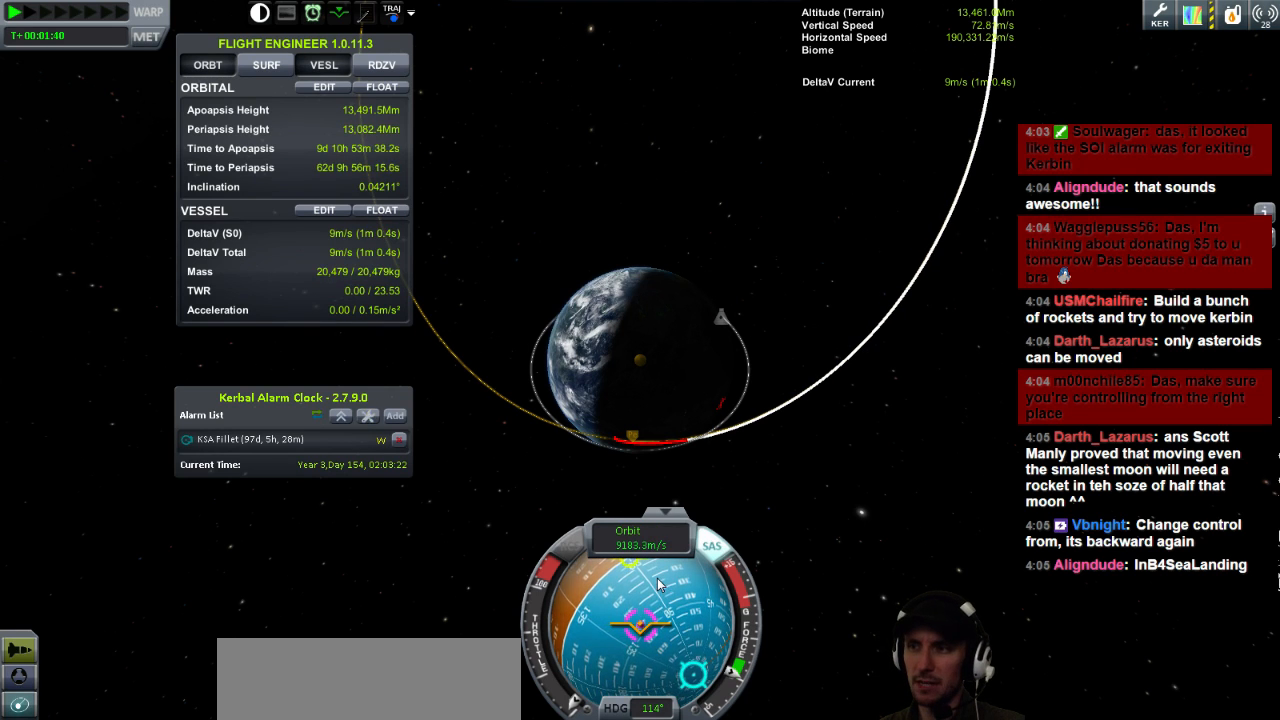
{"keys": ["s"], "events": [[120, "a", "down"], [520, "a", "up"]]}
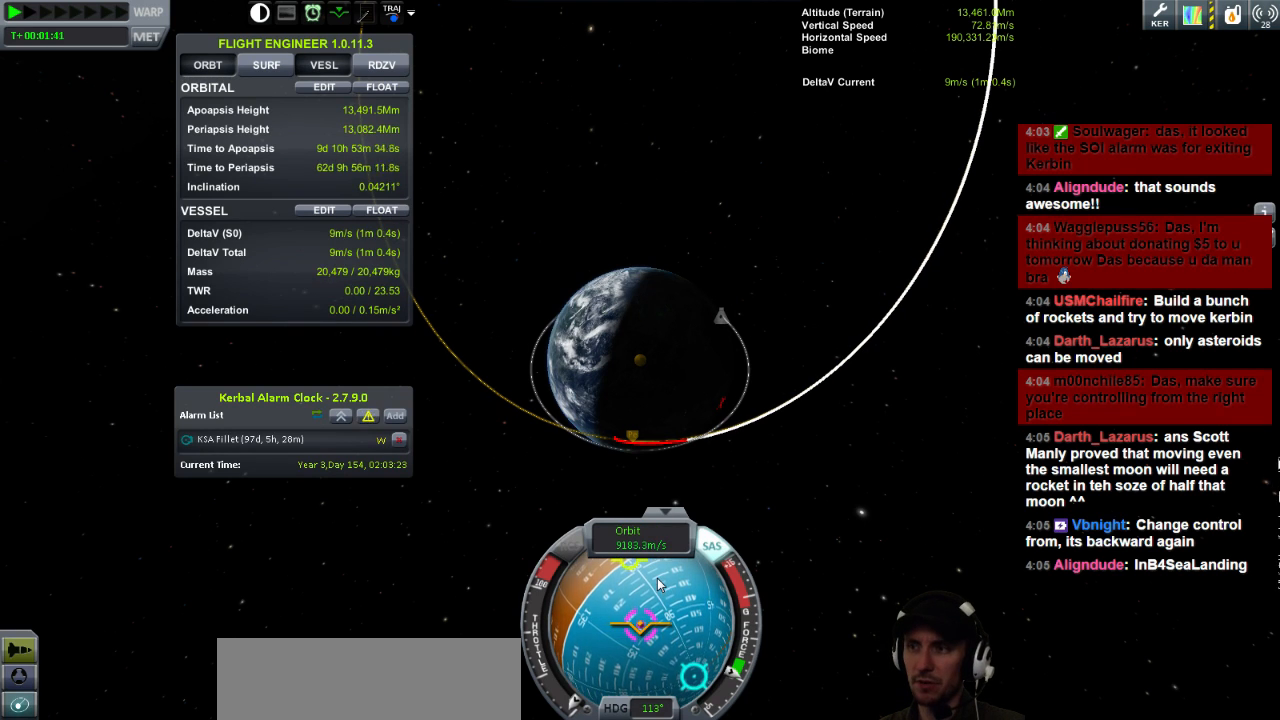
{"keys": ["a", "s"], "events": [[480, "a", "down"]]}
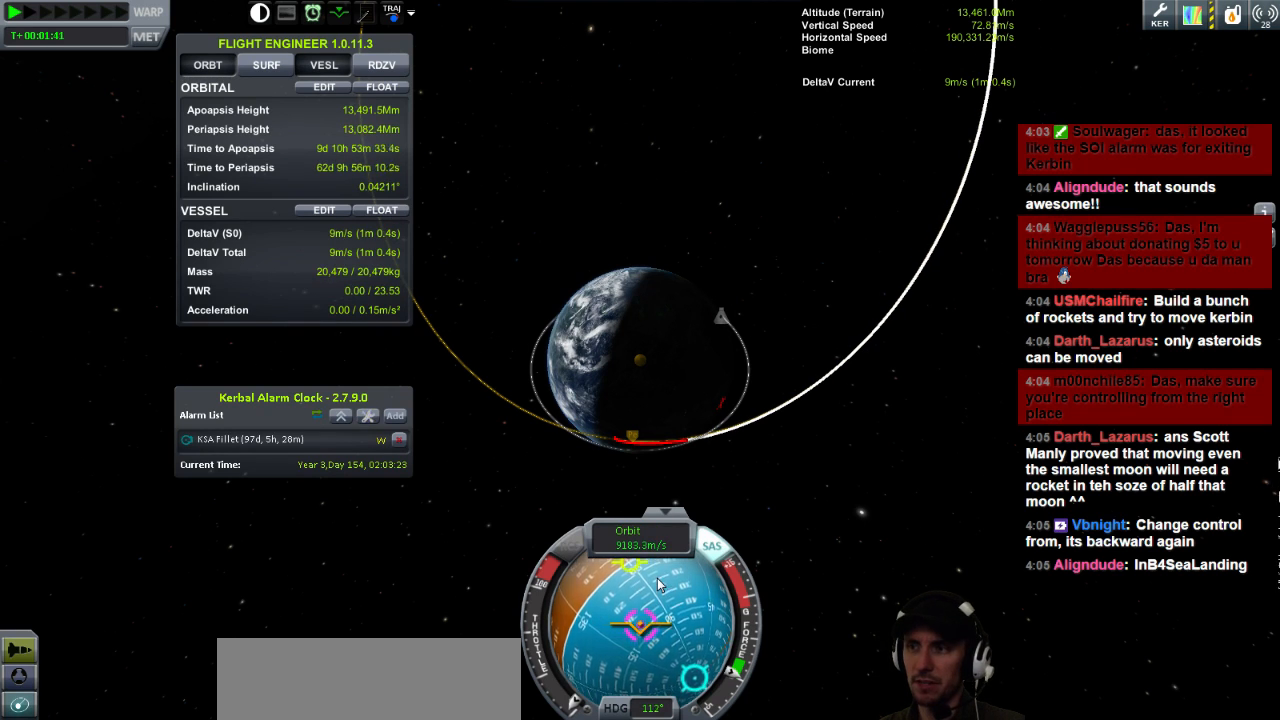
{"keys": ["a", "s"], "events": []}
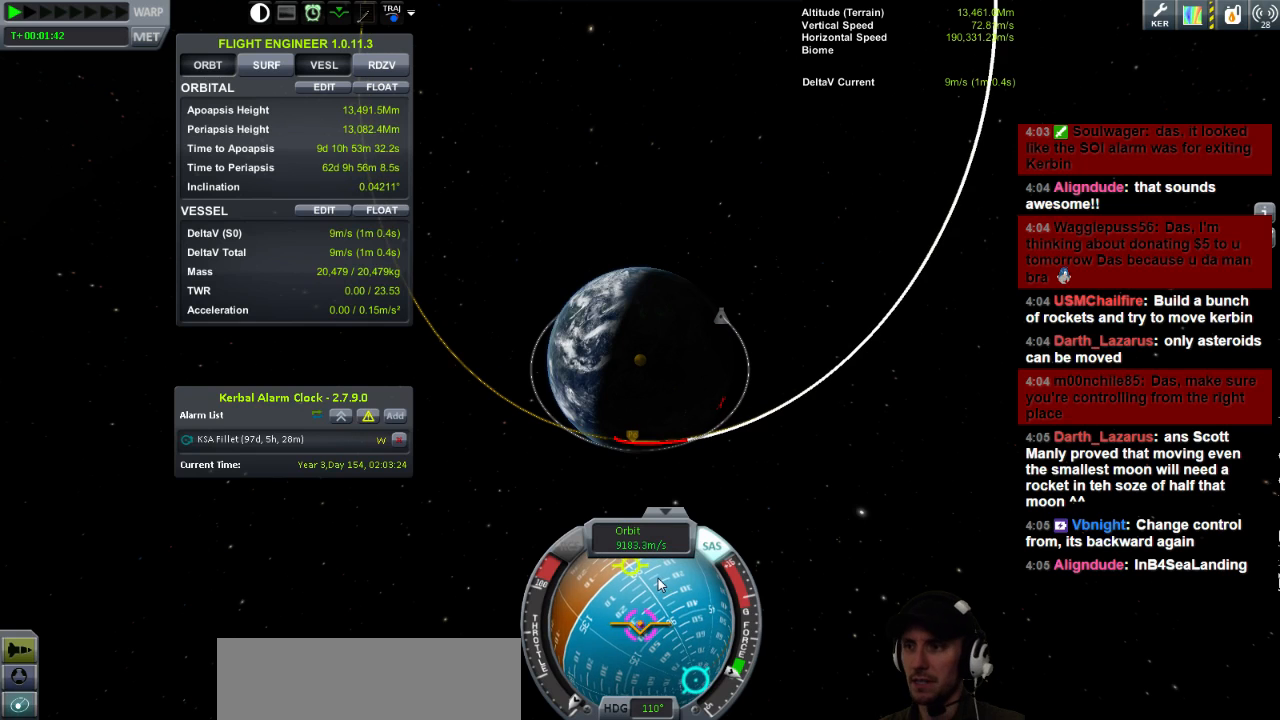
{"keys": [], "events": [[240, "s", "up"], [280, "a", "up"]]}